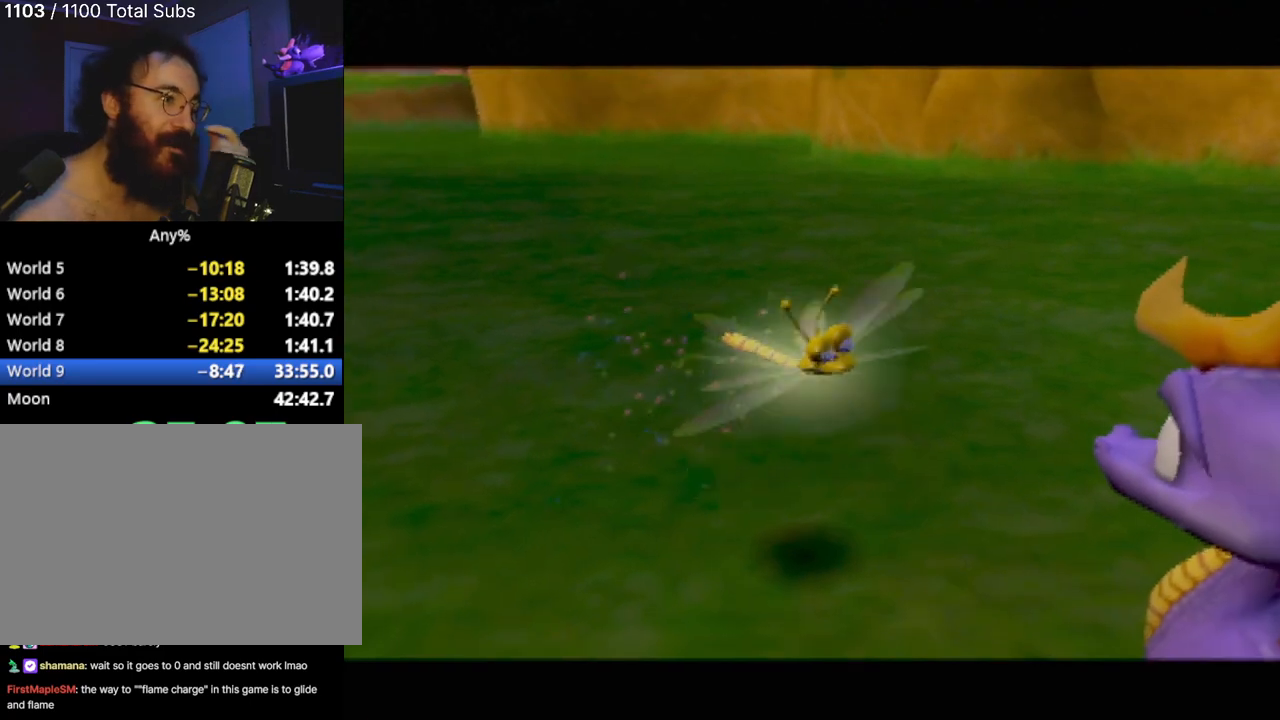
Gameplay with a controller (PlayStation layout); each line is a JSON object with the inputs held at the frame after it. "events" lists button and stick changes between this image and that frame as [ms after this image, input, new state], when the widget could be followed in between. Not read: L3 R3 right_stick.
{"buttons": [], "left_stick": "center", "events": []}
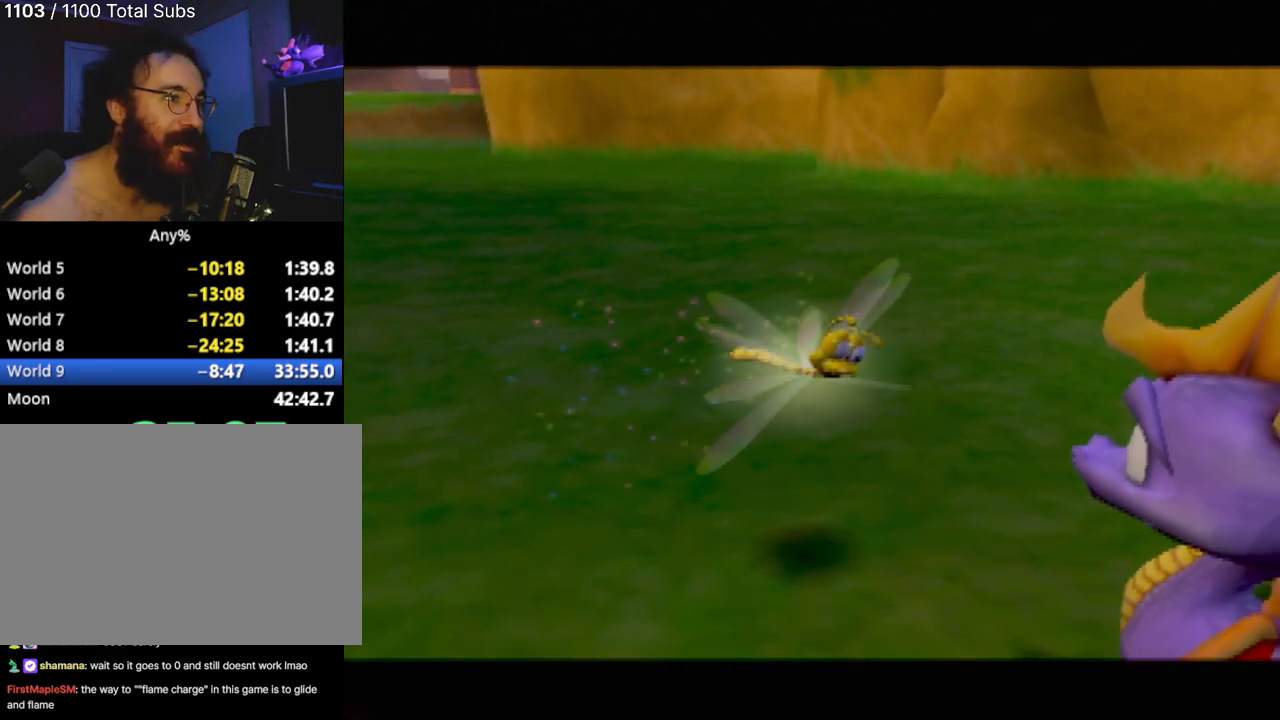
{"buttons": [], "left_stick": "center", "events": []}
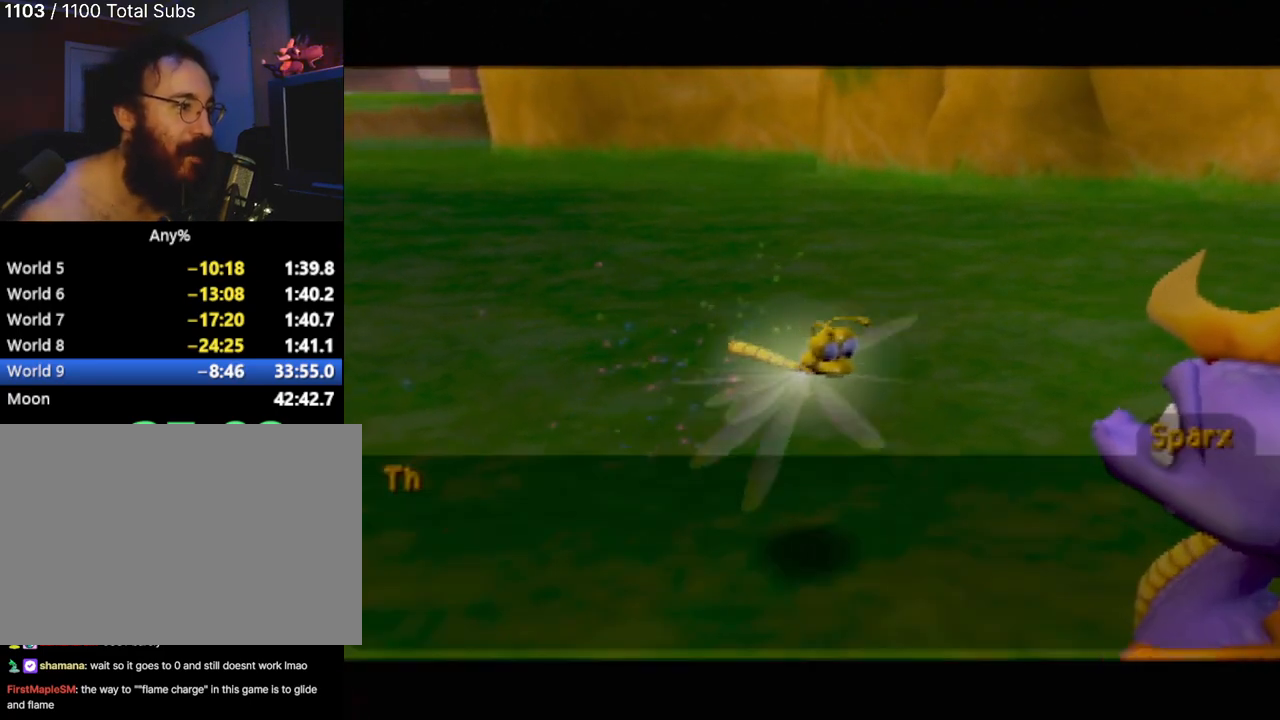
{"buttons": [], "left_stick": "center", "events": []}
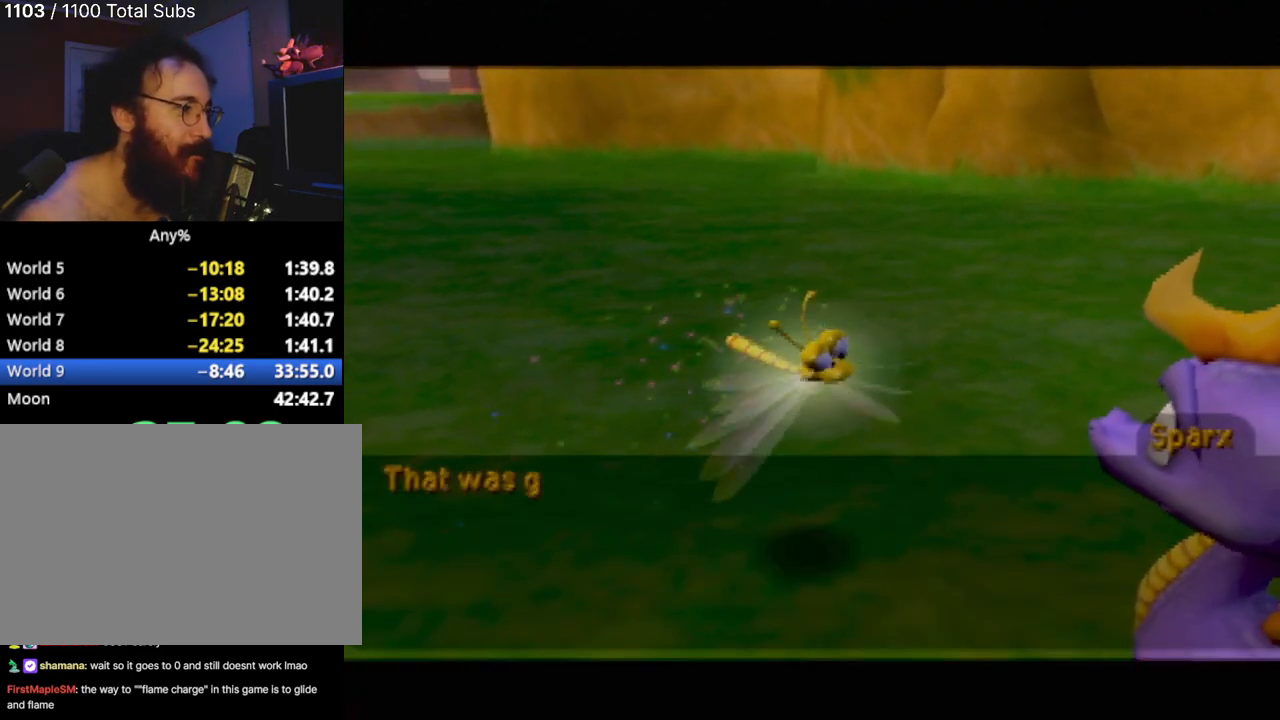
{"buttons": [], "left_stick": "center", "events": [[17, "CROSS", "down"], [117, "CROSS", "up"]]}
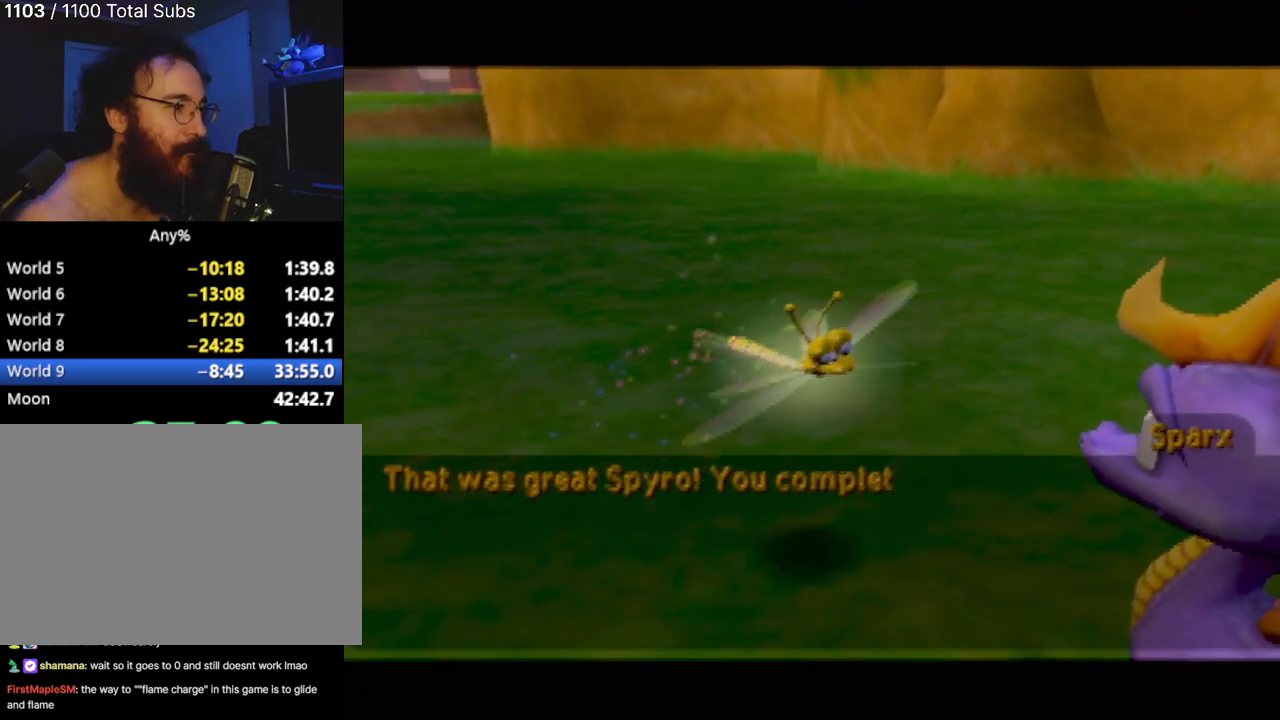
{"buttons": [], "left_stick": "center", "events": [[217, "CROSS", "down"], [300, "CROSS", "up"]]}
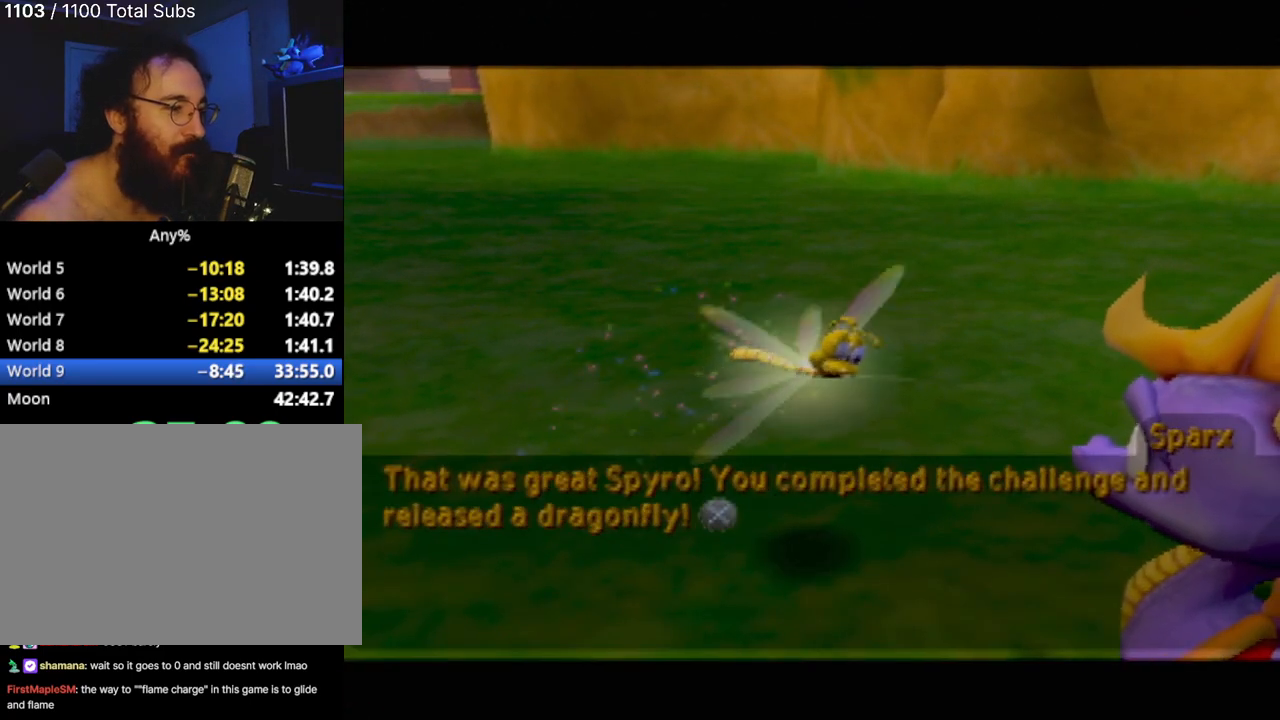
{"buttons": [], "left_stick": "center", "events": []}
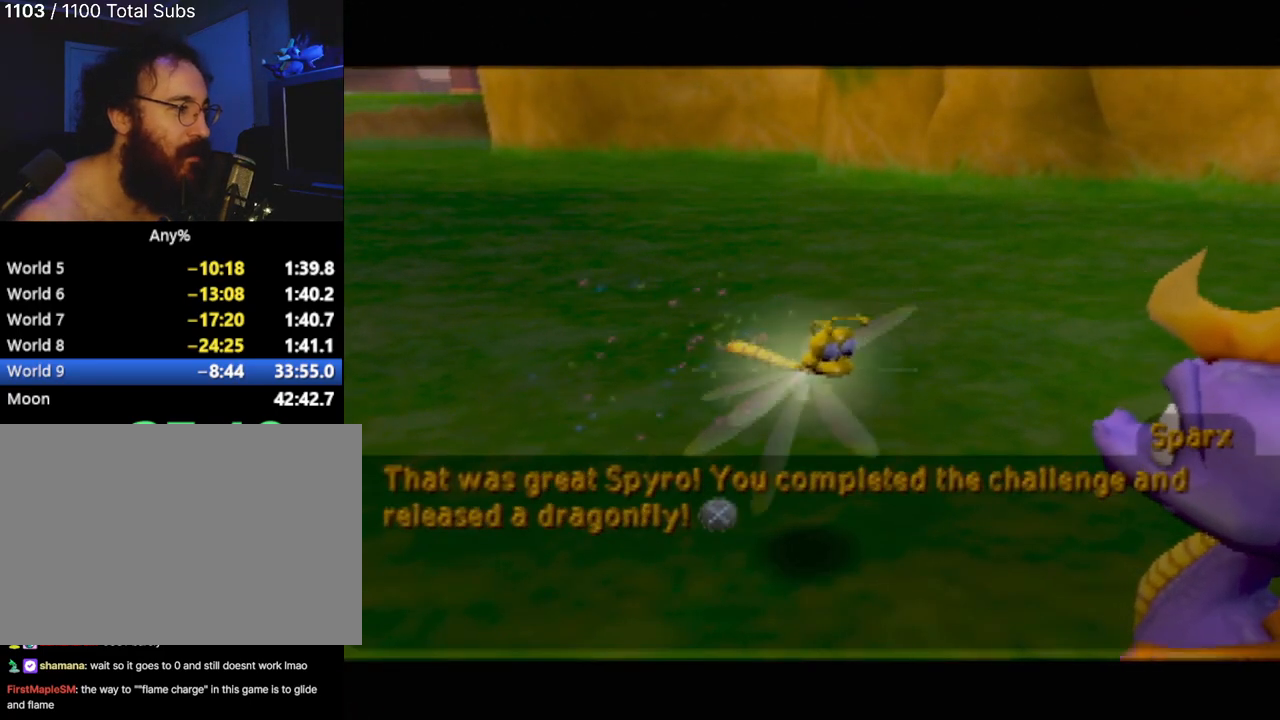
{"buttons": [], "left_stick": "center", "events": [[50, "CROSS", "down"], [116, "CROSS", "up"]]}
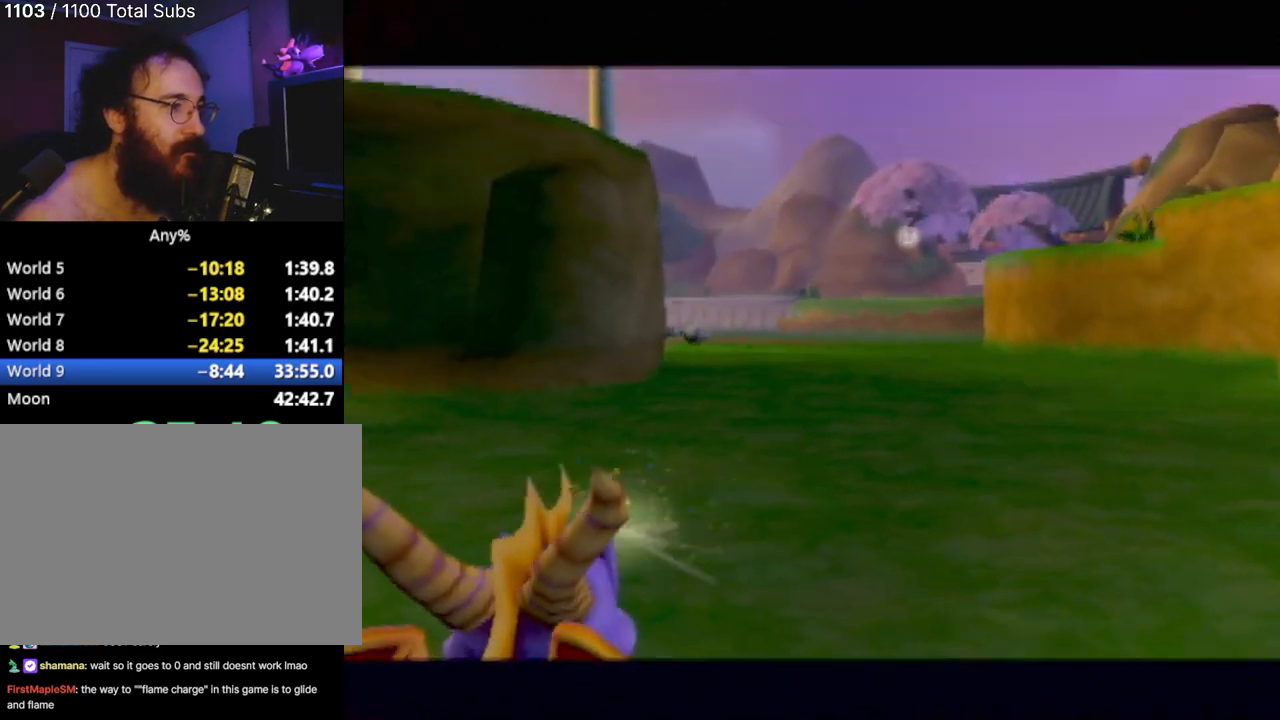
{"buttons": [], "left_stick": "center", "events": []}
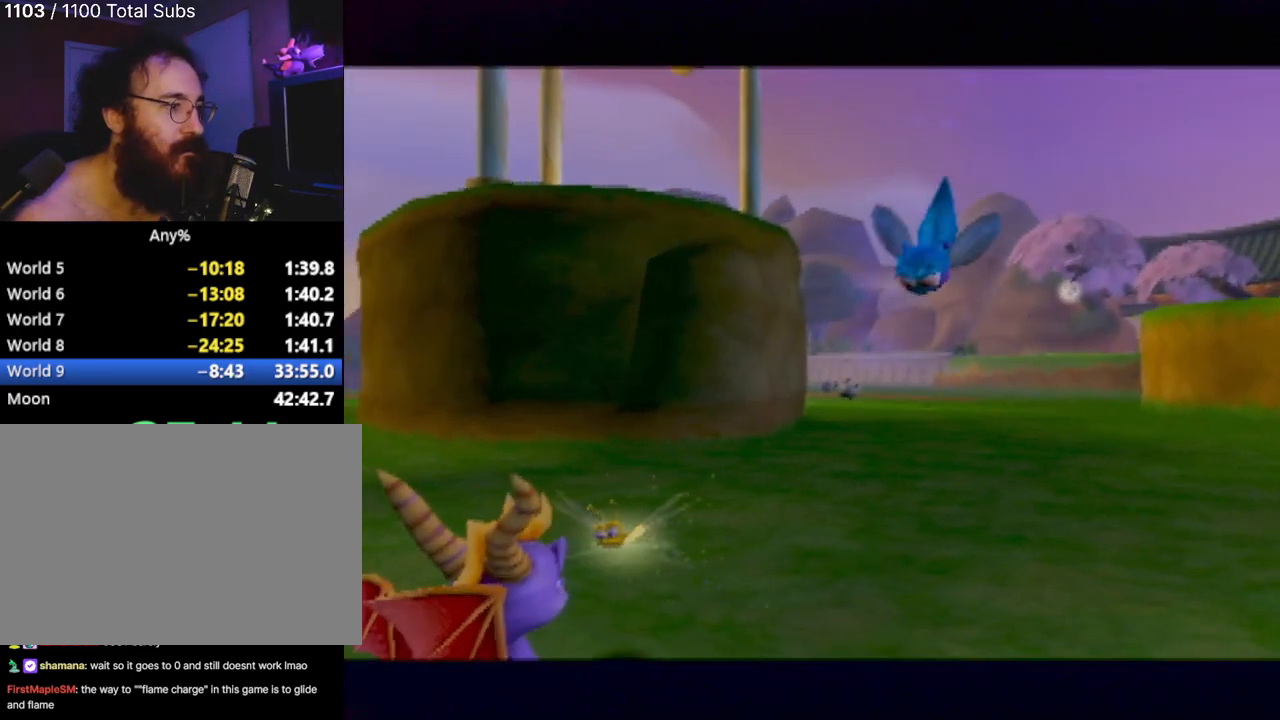
{"buttons": [], "left_stick": "center", "events": []}
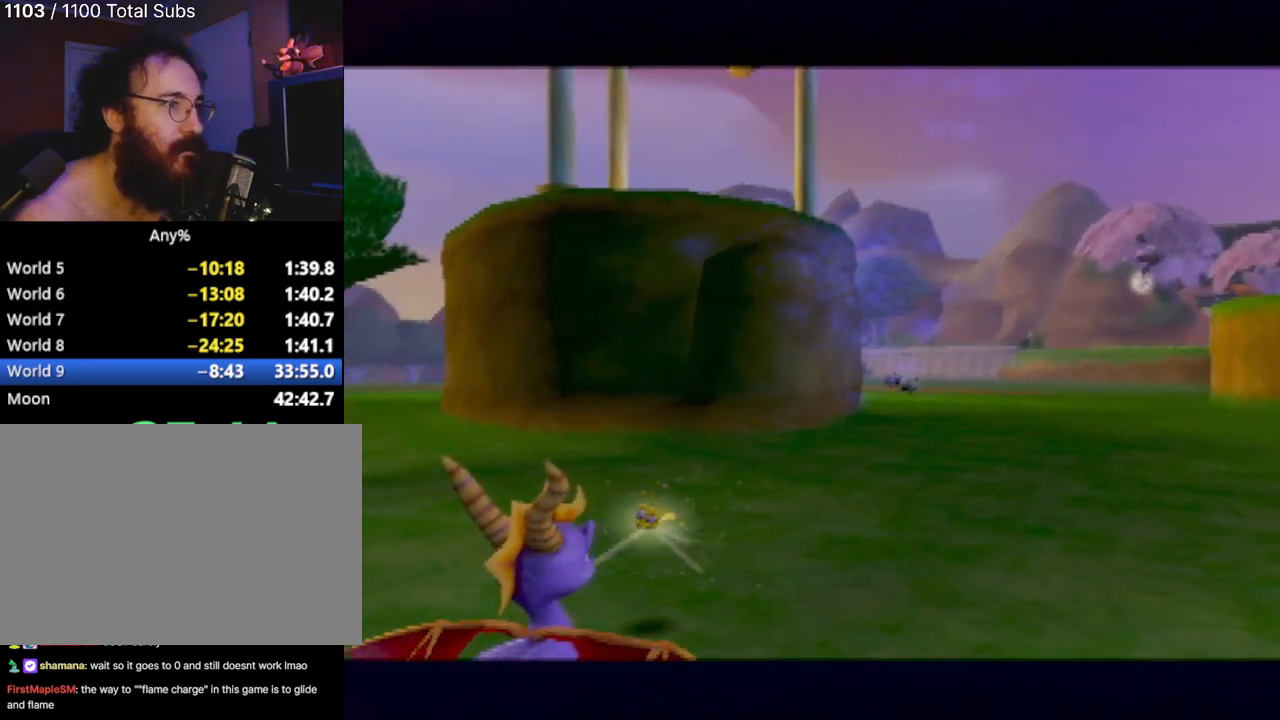
{"buttons": [], "left_stick": "center", "events": []}
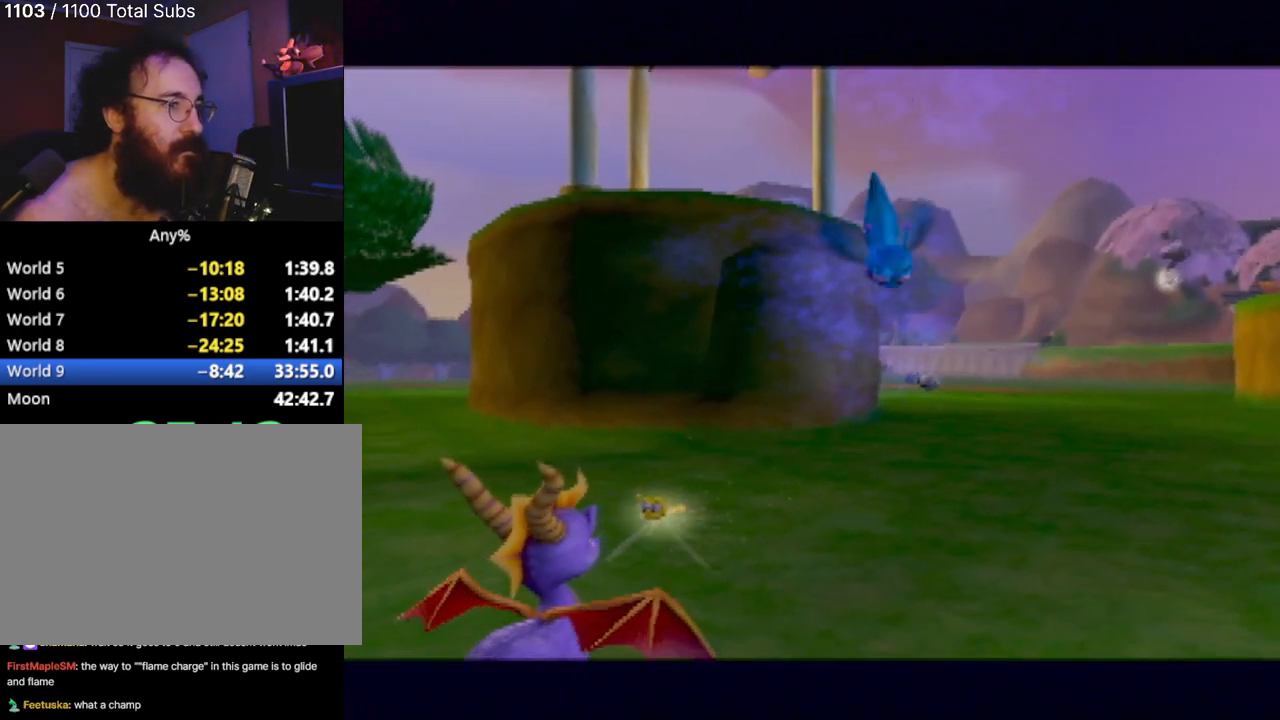
{"buttons": [], "left_stick": "center", "events": [[133, "CROSS", "down"], [233, "CROSS", "up"], [300, "CROSS", "down"], [417, "CROSS", "up"]]}
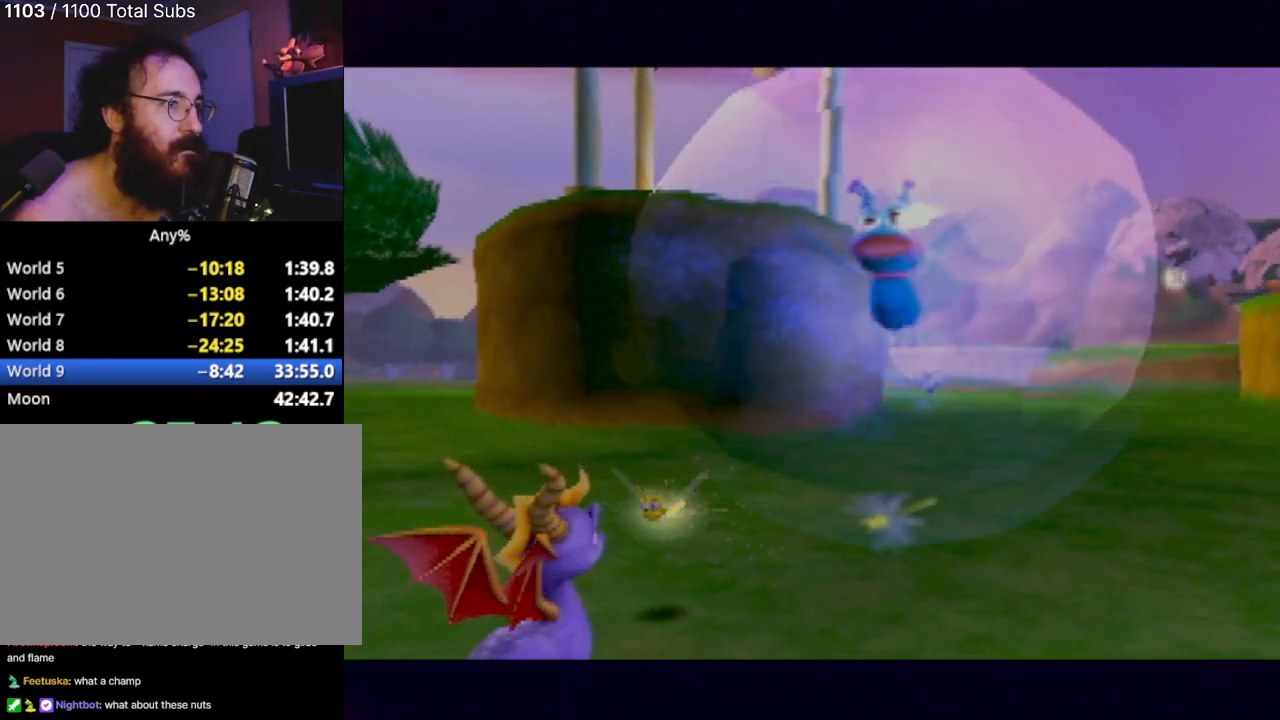
{"buttons": ["CROSS"], "left_stick": "center", "events": [[251, "CROSS", "down"], [334, "CROSS", "up"], [451, "CROSS", "down"]]}
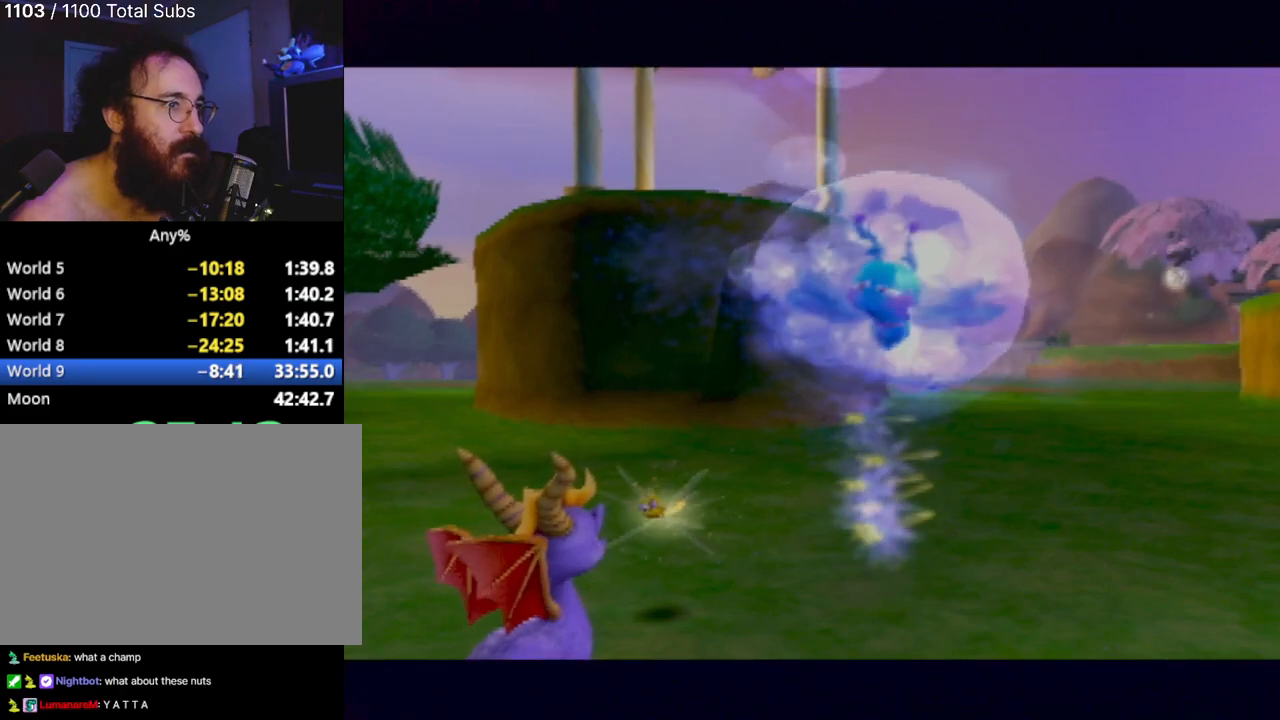
{"buttons": ["CROSS"], "left_stick": "center", "events": [[17, "CROSS", "up"], [100, "CROSS", "down"], [217, "CROSS", "up"], [300, "CROSS", "down"], [417, "CROSS", "up"], [484, "CROSS", "down"]]}
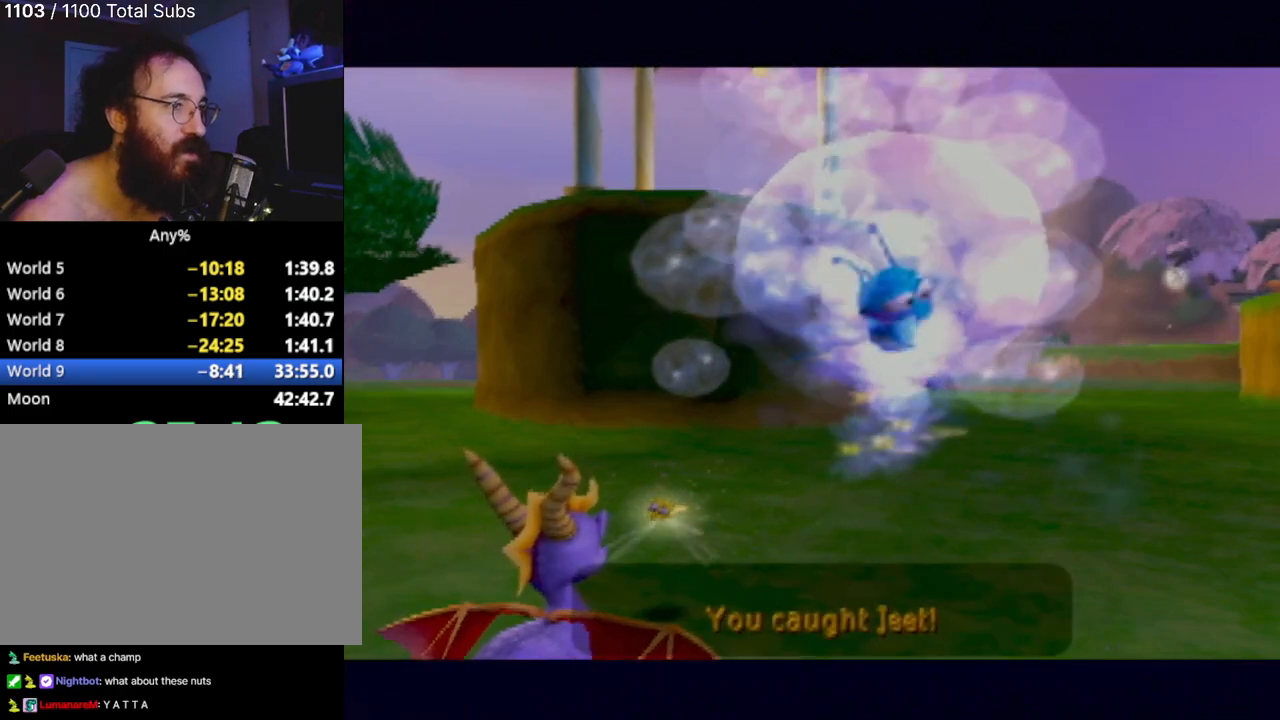
{"buttons": [], "left_stick": "center", "events": [[84, "CROSS", "up"], [184, "CROSS", "down"], [251, "CROSS", "up"], [368, "CROSS", "down"], [468, "CROSS", "up"]]}
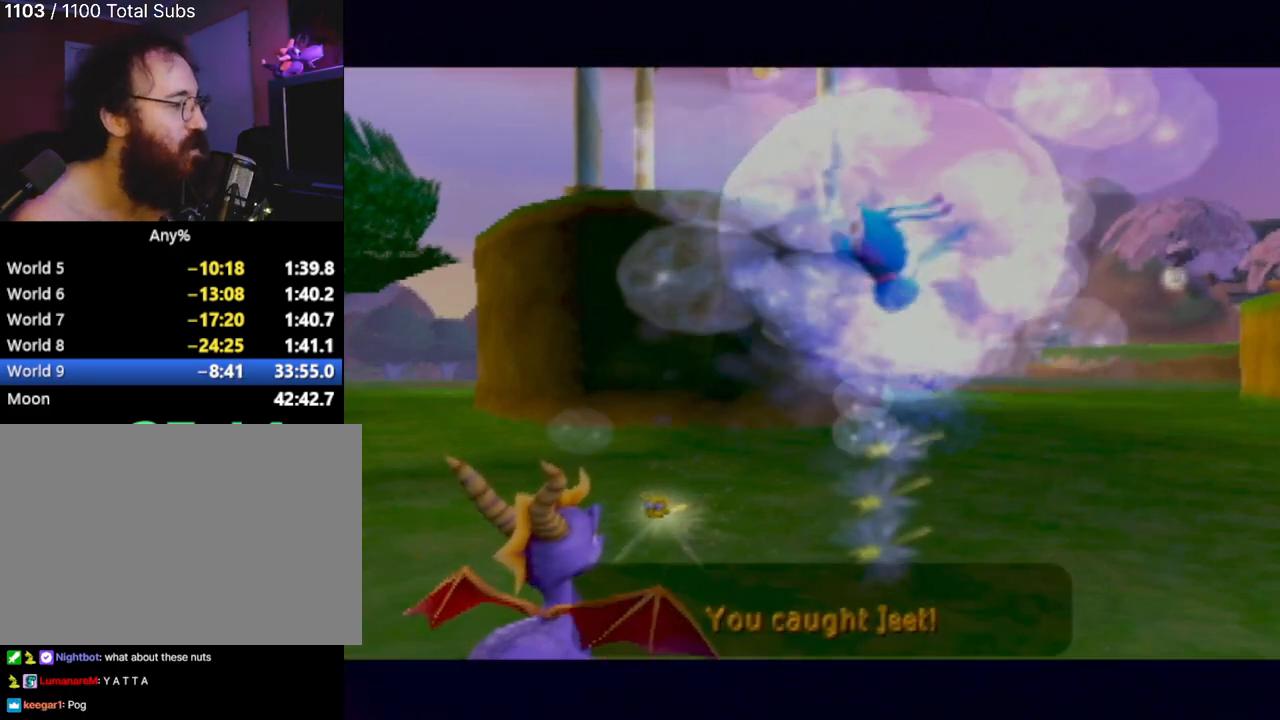
{"buttons": [], "left_stick": "center", "events": [[67, "CROSS", "down"], [133, "CROSS", "up"]]}
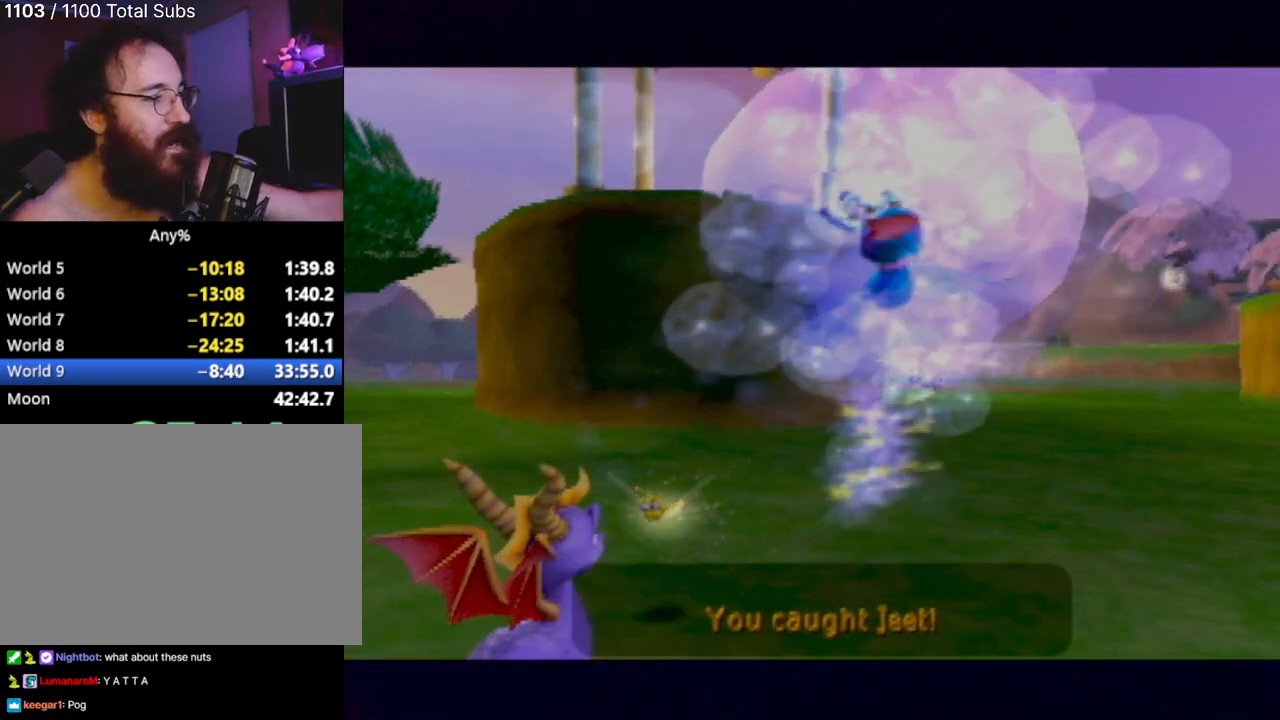
{"buttons": [], "left_stick": "center", "events": []}
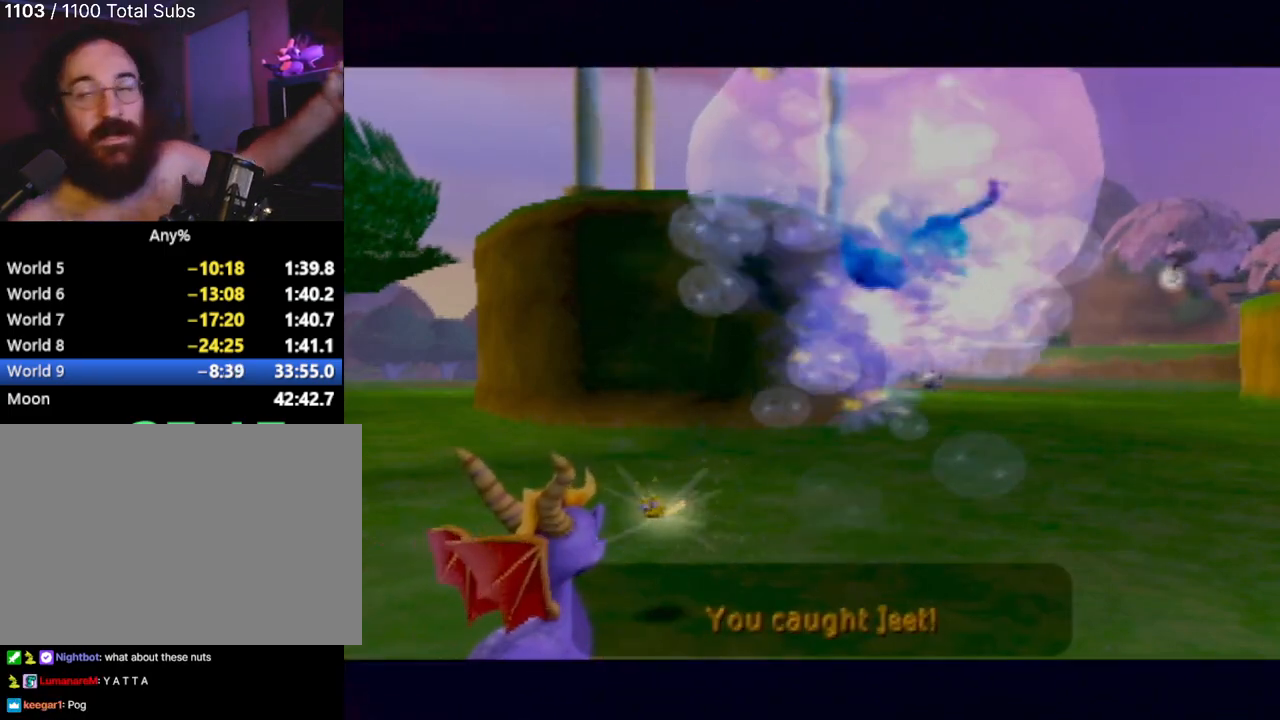
{"buttons": [], "left_stick": "center", "events": []}
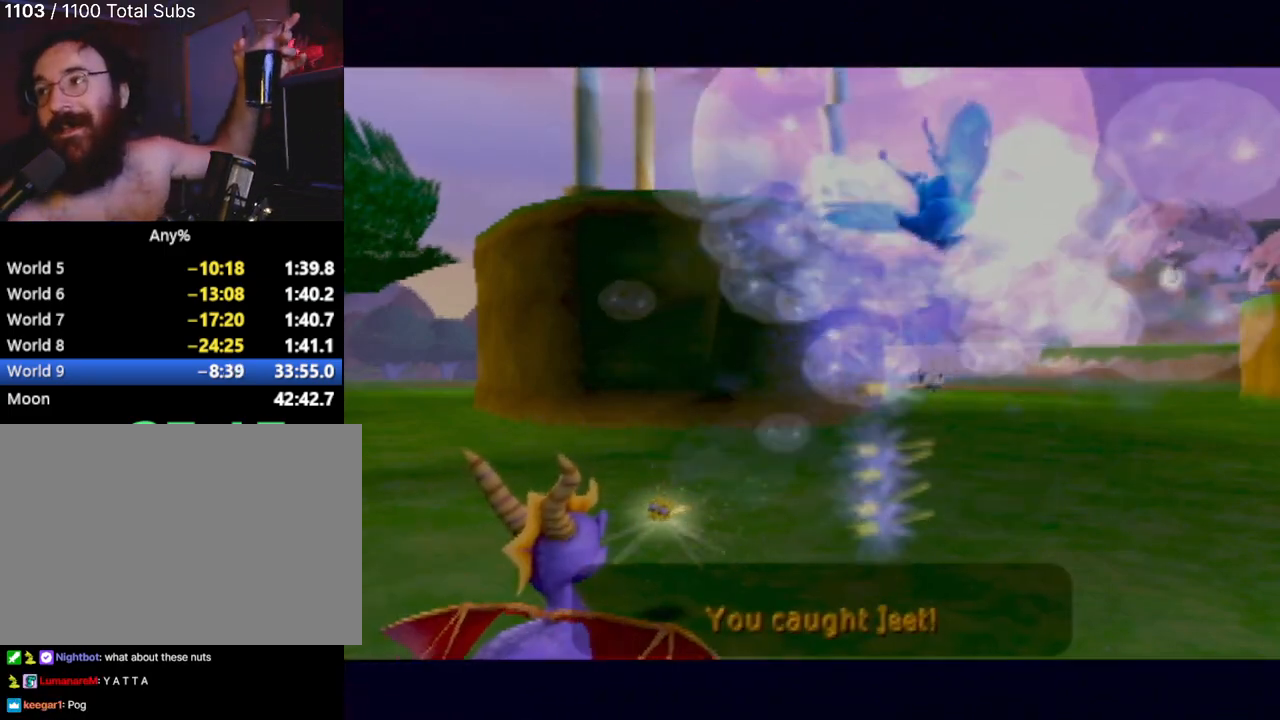
{"buttons": [], "left_stick": "center", "events": []}
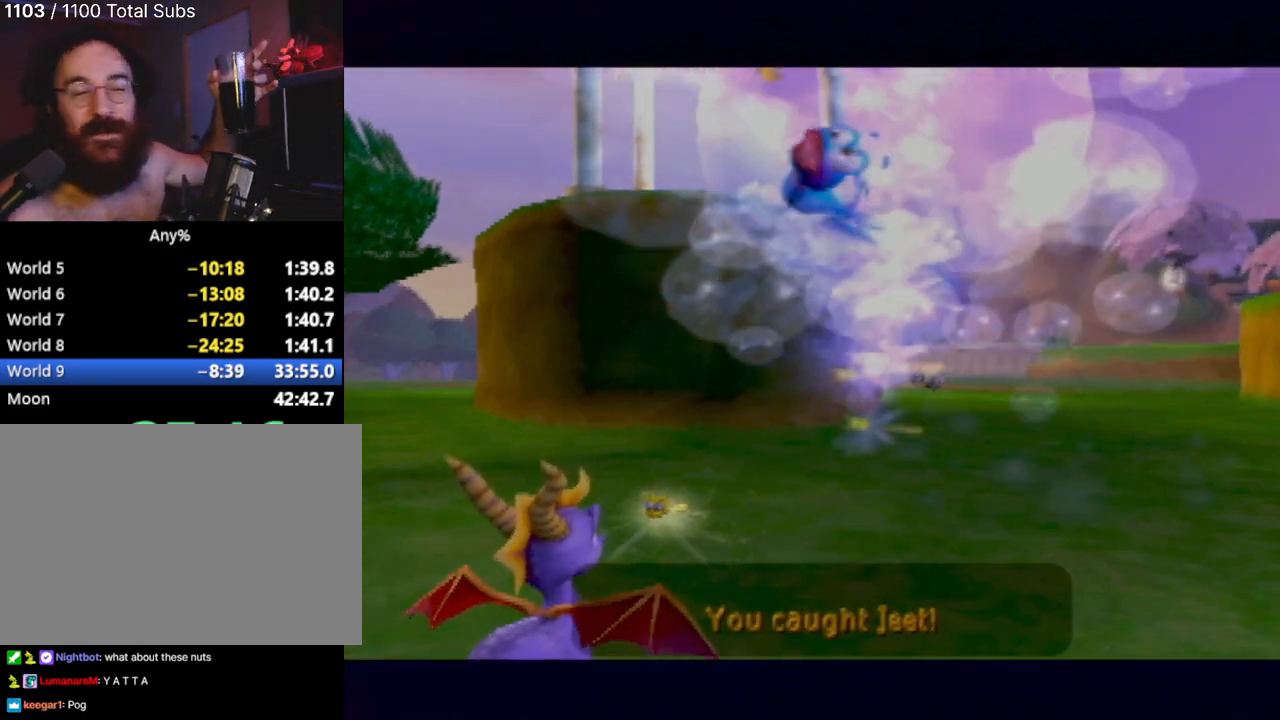
{"buttons": [], "left_stick": "center", "events": []}
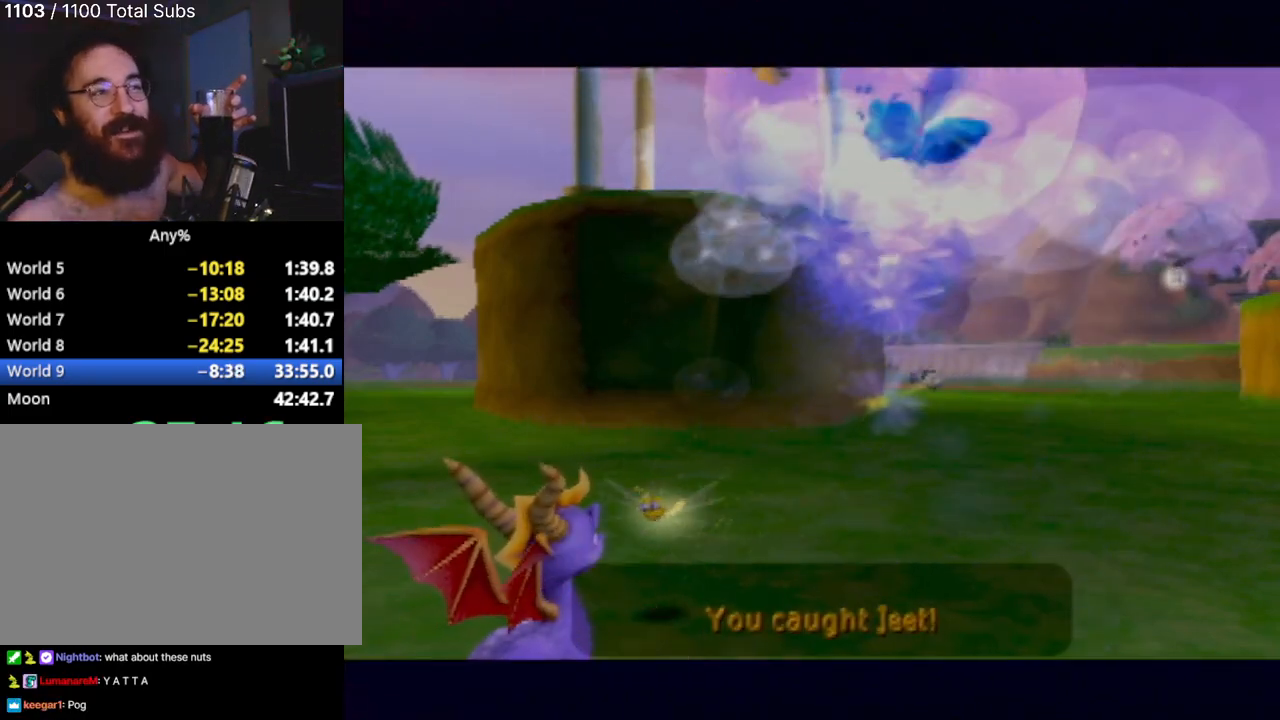
{"buttons": [], "left_stick": "center", "events": []}
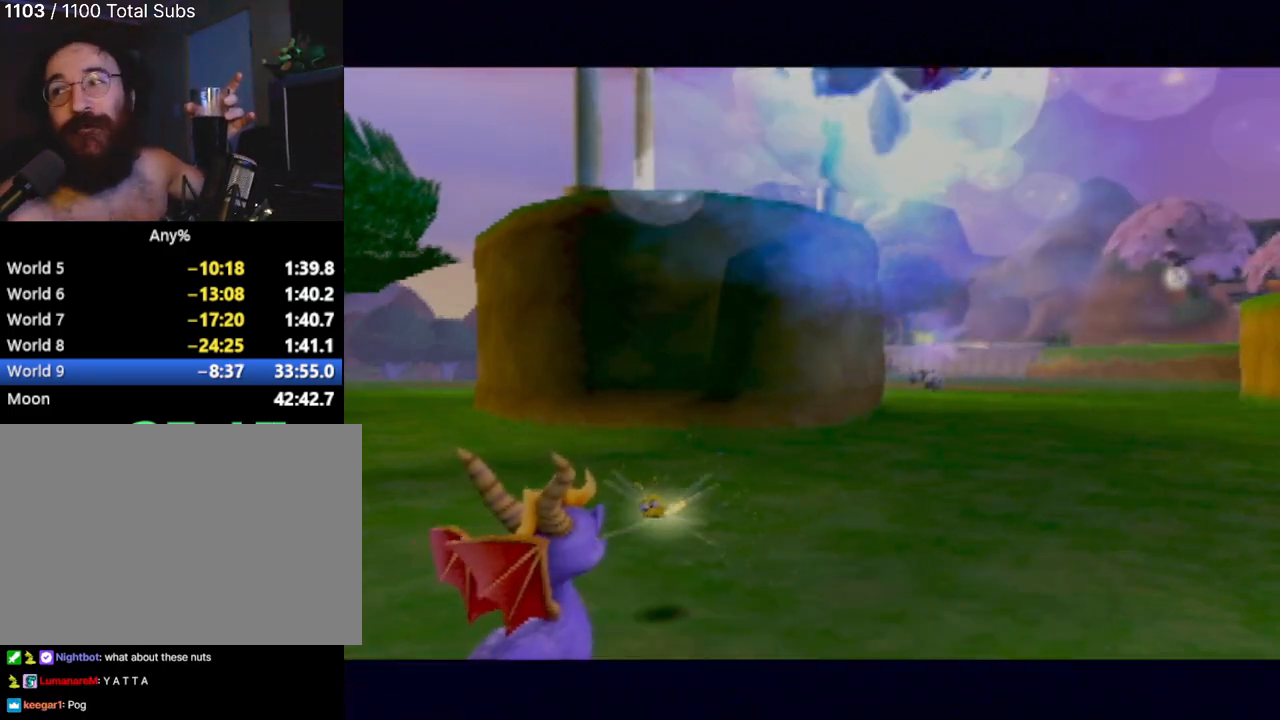
{"buttons": [], "left_stick": "center", "events": [[234, "CROSS", "down"], [334, "CROSS", "up"]]}